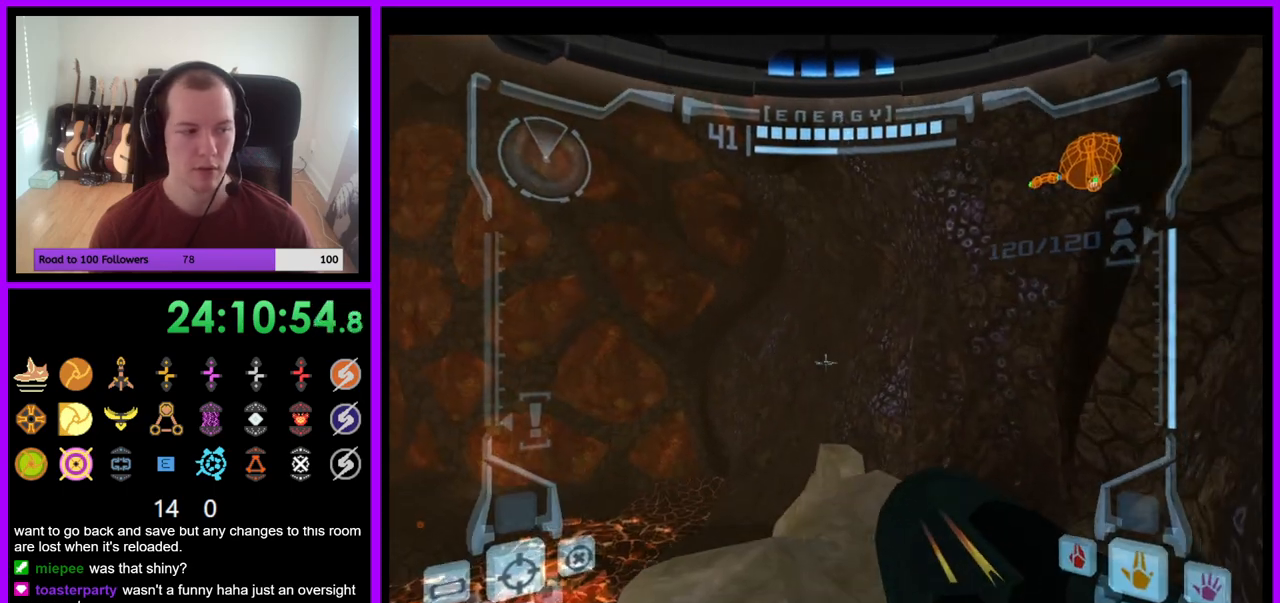
Gameplay with a controller (Nintendo layout); each line is a JSON object with the inputs held at the frame after it. "events" lists button and stick changes between this image and that frame as [ms after this image, input, new state], when the widget could be followed in between. Not read: L3 R3 START Z.
{"buttons": [], "left_stick": "up-left", "right_stick": "center", "events": [[33, "B", "down"], [100, "left_stick", "up-right"], [167, "B", "up"], [333, "L1", "up"], [367, "left_stick", "up"], [500, "left_stick", "up-left"]]}
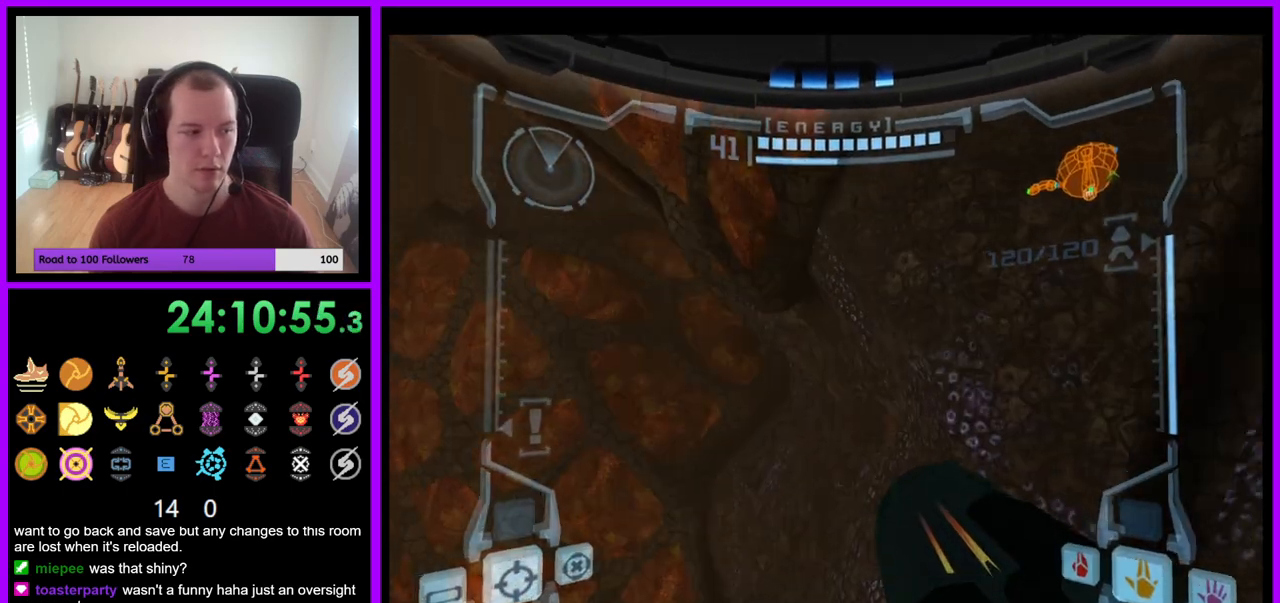
{"buttons": [], "left_stick": "left", "right_stick": "center", "events": [[167, "left_stick", "left"]]}
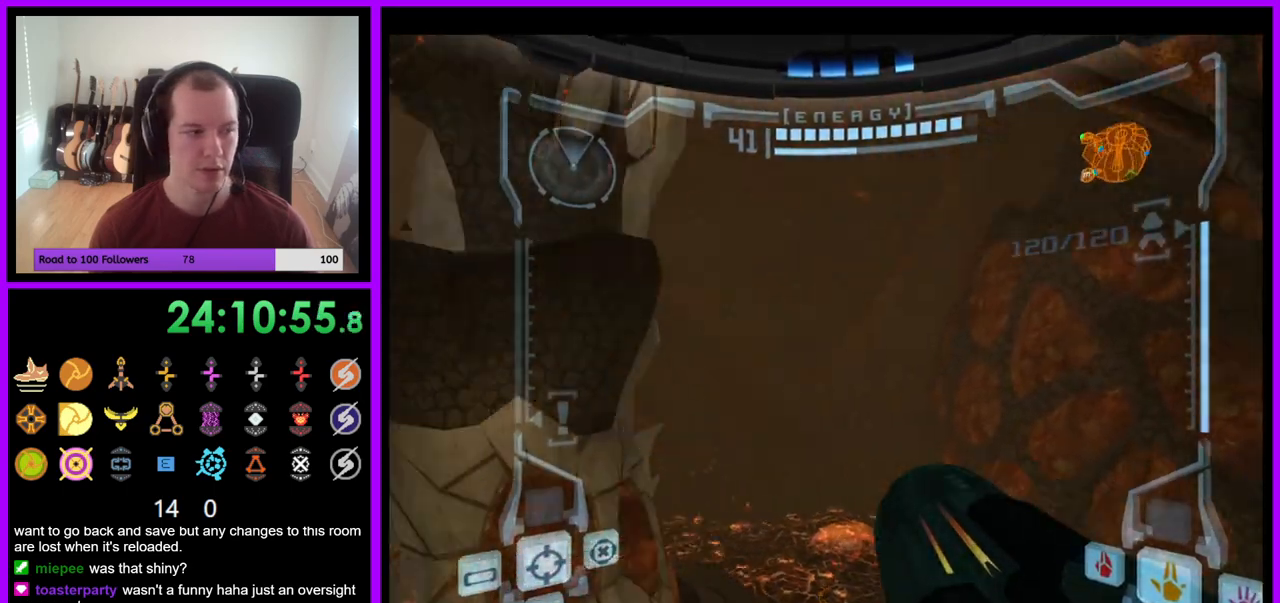
{"buttons": [], "left_stick": "center", "right_stick": "center", "events": [[467, "left_stick", "center"]]}
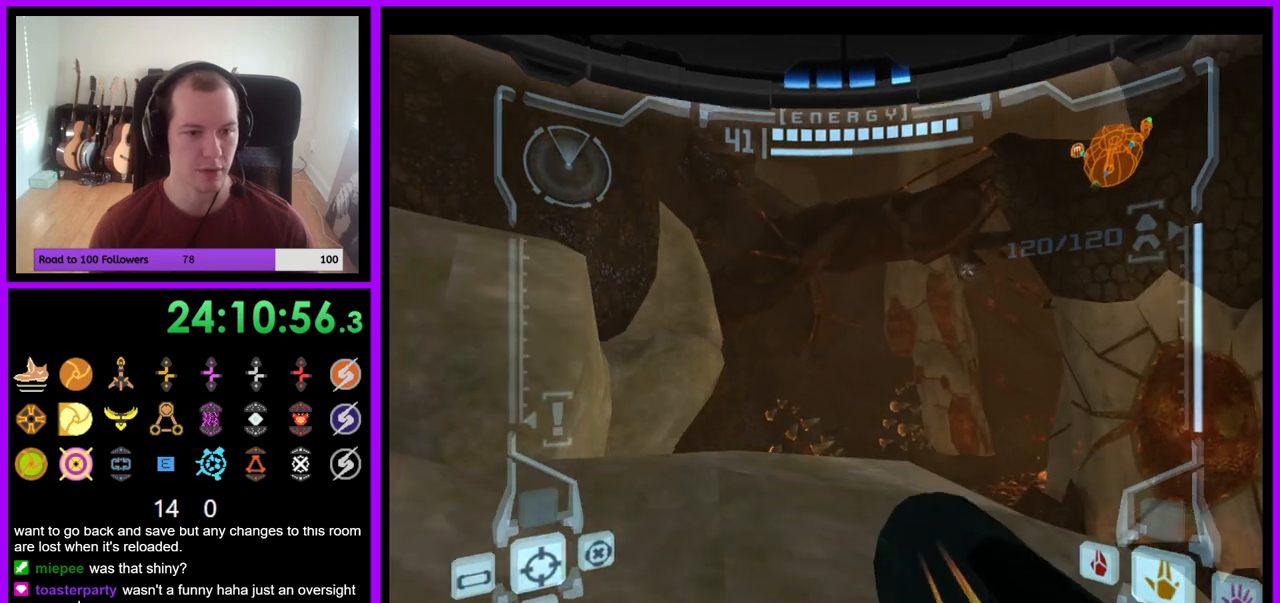
{"buttons": ["L1"], "left_stick": "up", "right_stick": "center", "events": [[17, "B", "down"], [100, "B", "up"], [333, "left_stick", "up"], [350, "L1", "down"]]}
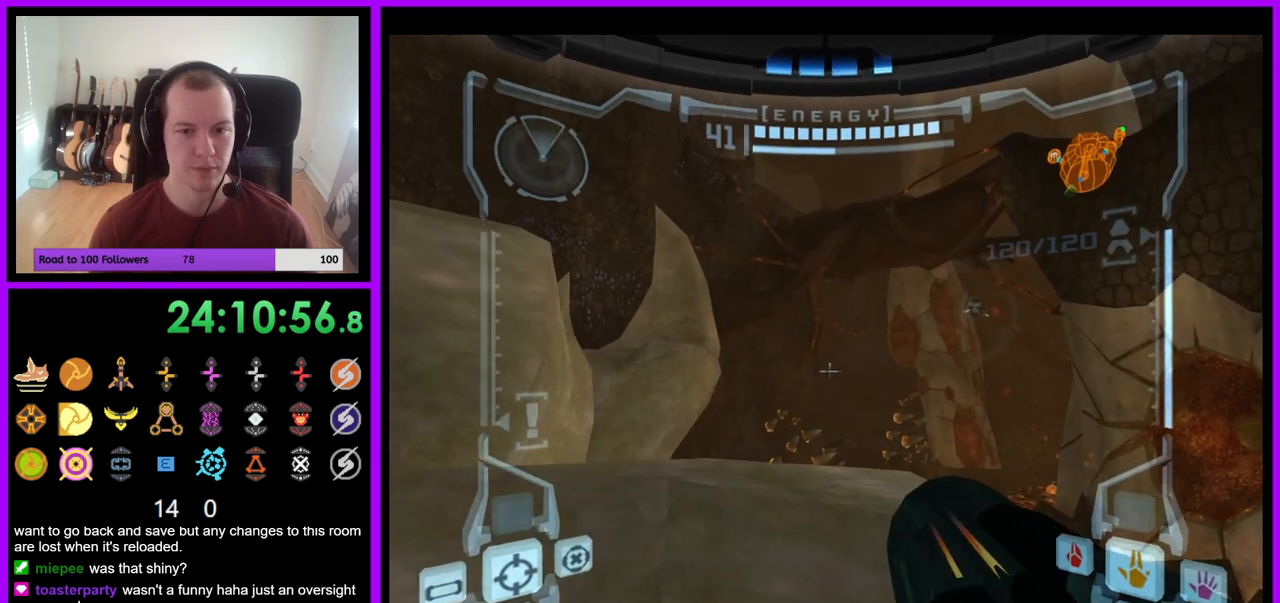
{"buttons": ["L1"], "left_stick": "up", "right_stick": "center", "events": [[83, "left_stick", "center"], [333, "left_stick", "up"]]}
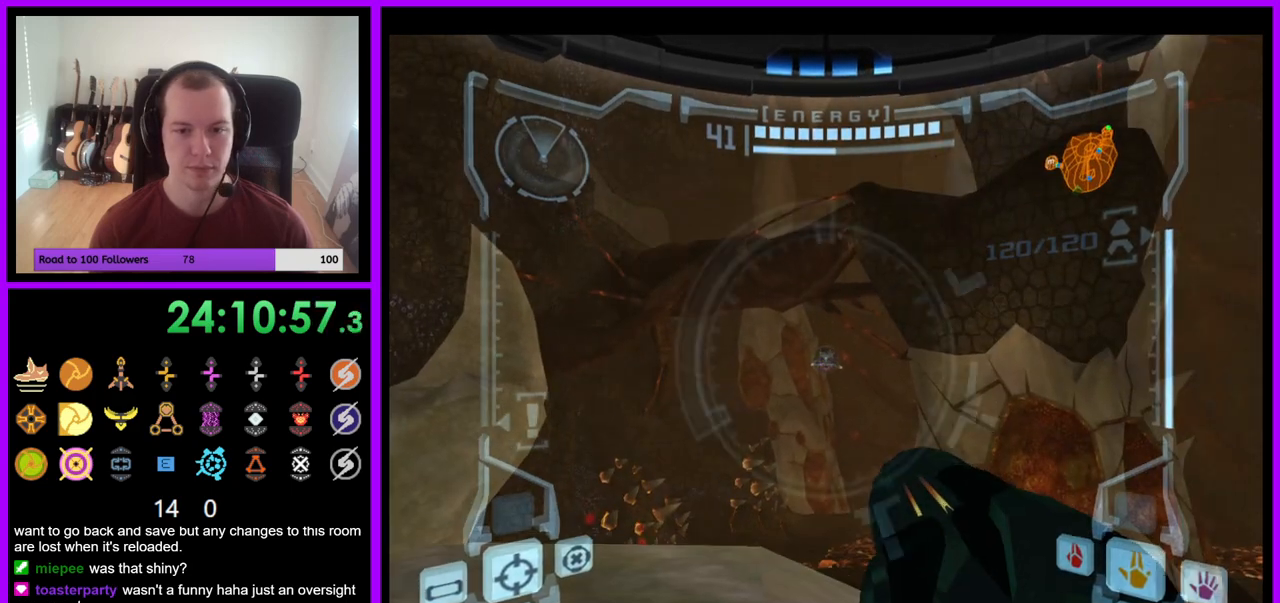
{"buttons": ["L1"], "left_stick": "down", "right_stick": "center", "events": [[17, "left_stick", "center"], [417, "left_stick", "down"]]}
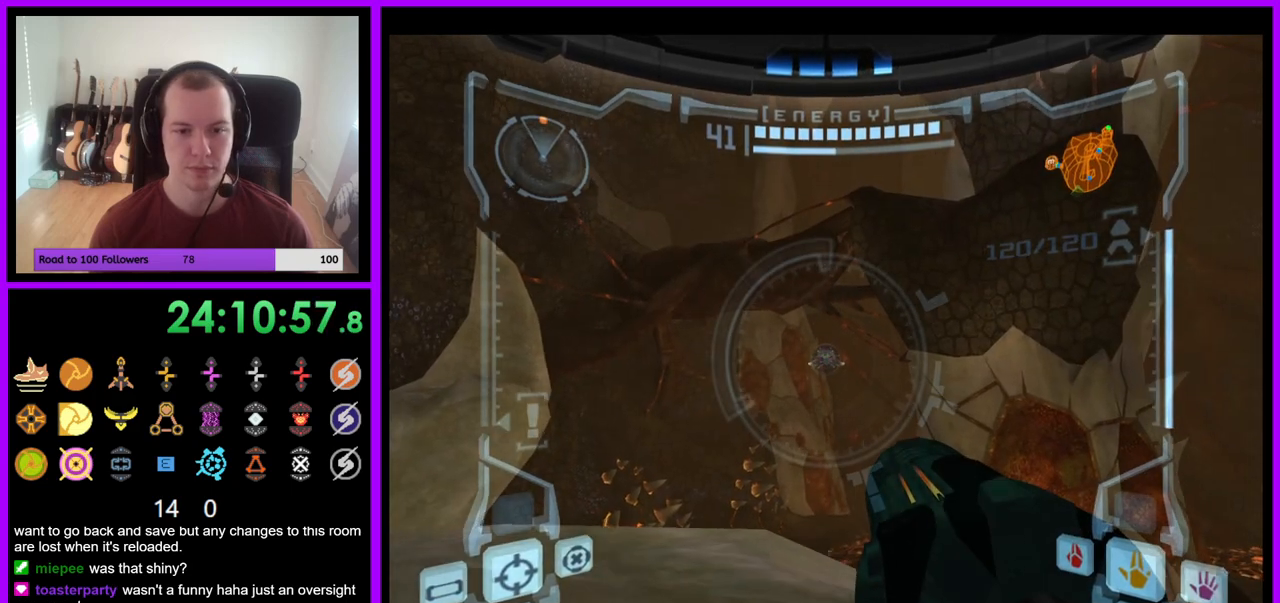
{"buttons": ["L1"], "left_stick": "center", "right_stick": "center", "events": [[100, "left_stick", "center"]]}
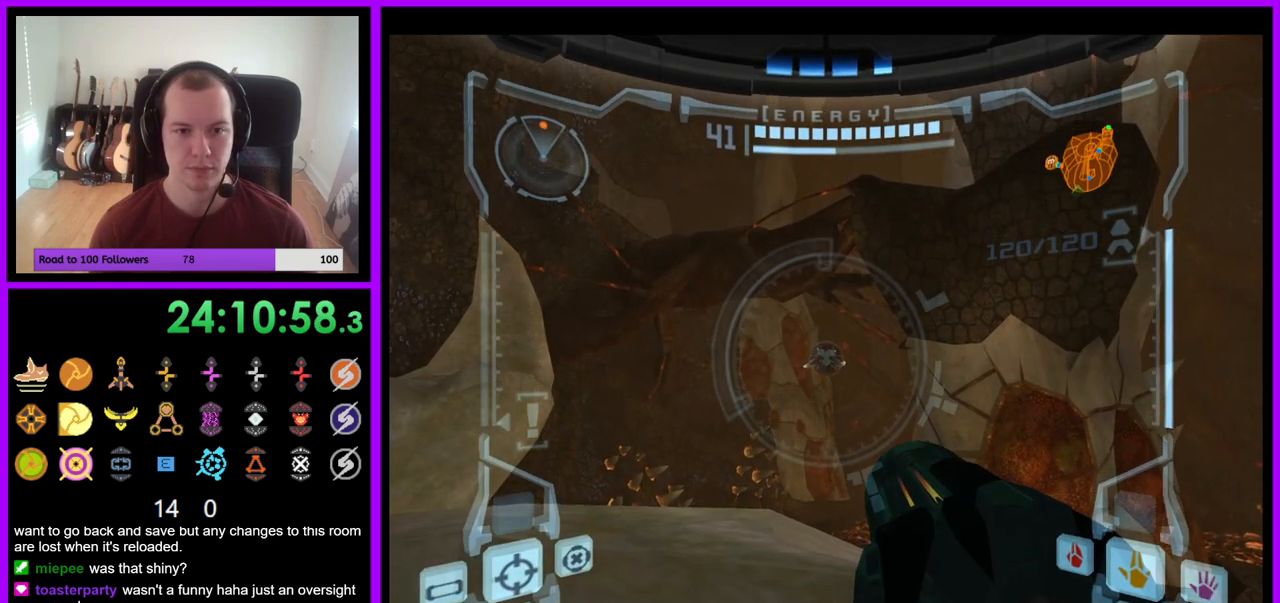
{"buttons": ["L1"], "left_stick": "center", "right_stick": "center", "events": []}
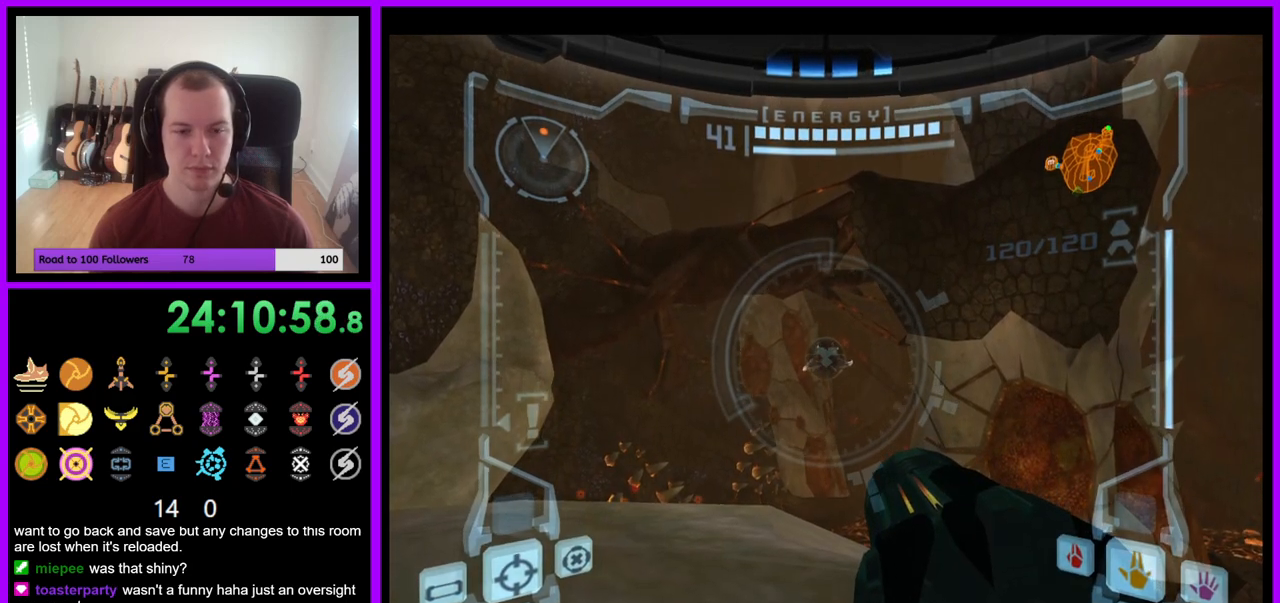
{"buttons": ["L1"], "left_stick": "center", "right_stick": "center", "events": [[117, "left_stick", "down"], [283, "left_stick", "center"]]}
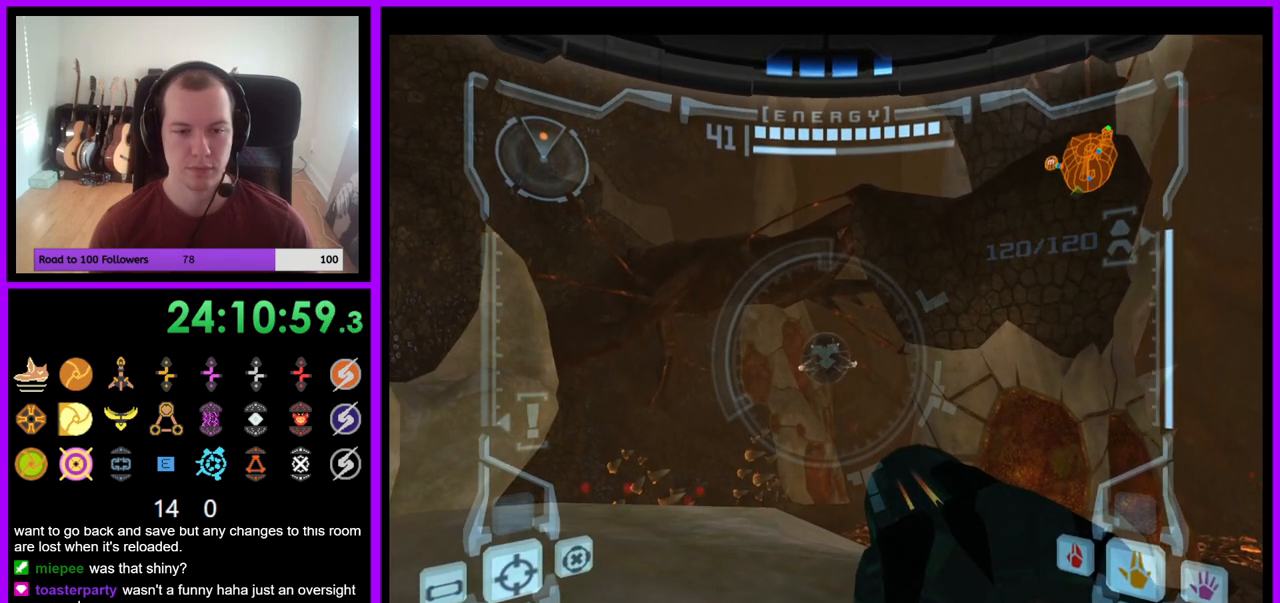
{"buttons": ["L1"], "left_stick": "center", "right_stick": "center", "events": []}
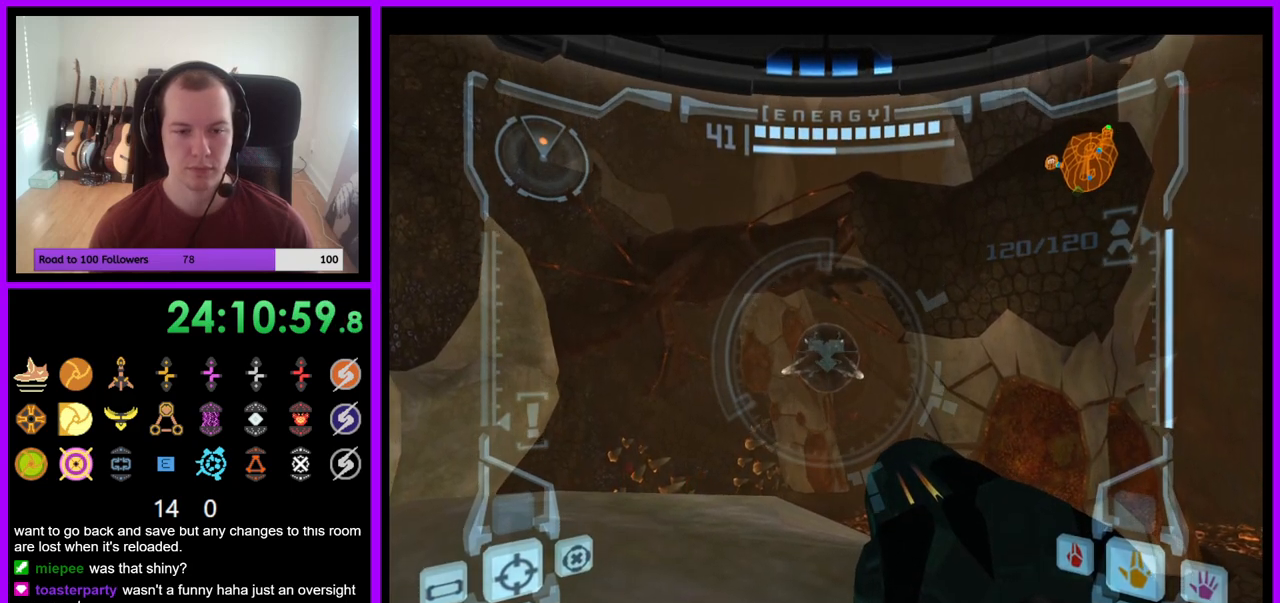
{"buttons": ["L1"], "left_stick": "center", "right_stick": "center", "events": []}
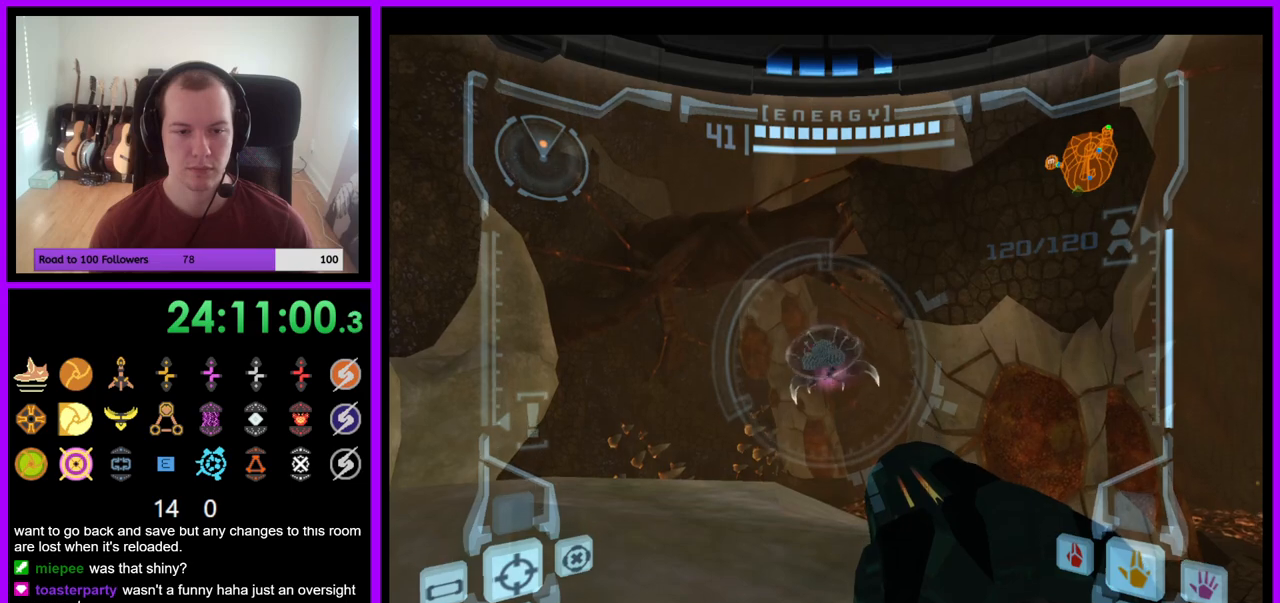
{"buttons": [], "left_stick": "center", "right_stick": "center", "events": [[117, "L1", "up"], [183, "left_stick", "left"], [483, "left_stick", "center"]]}
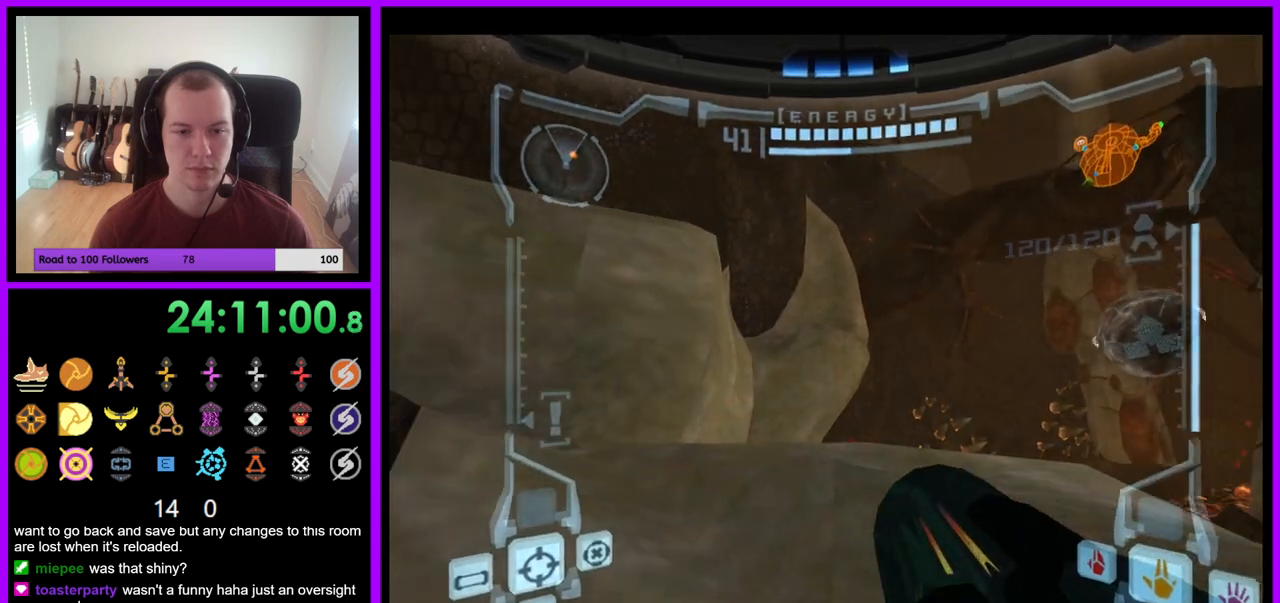
{"buttons": [], "left_stick": "center", "right_stick": "center", "events": []}
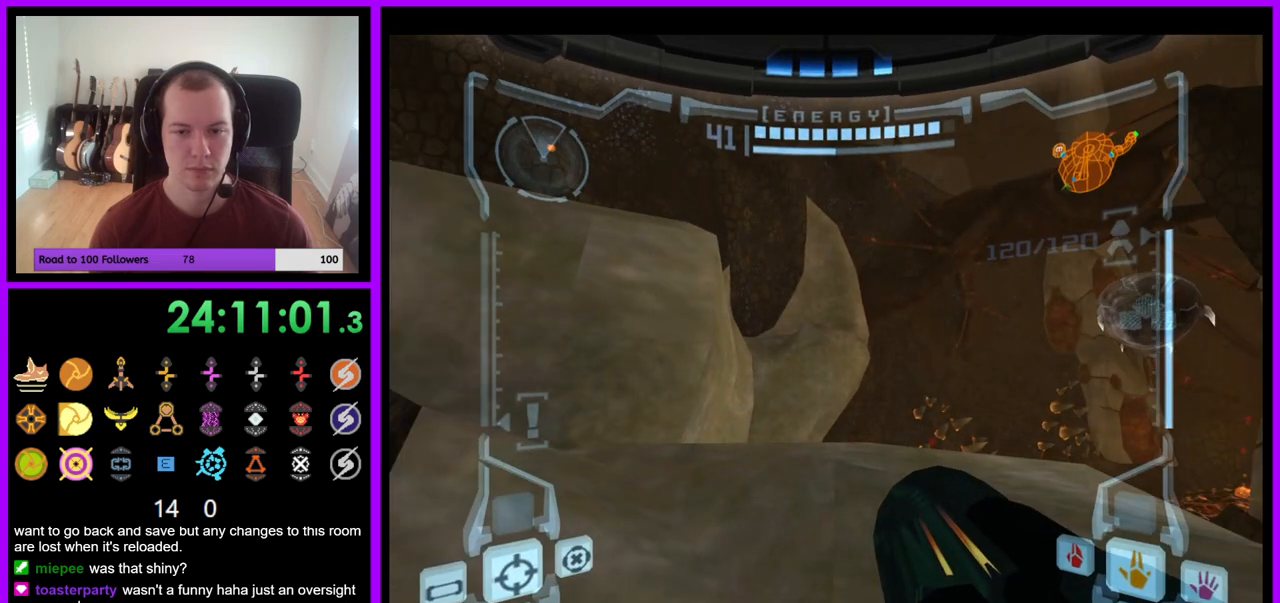
{"buttons": [], "left_stick": "center", "right_stick": "center", "events": []}
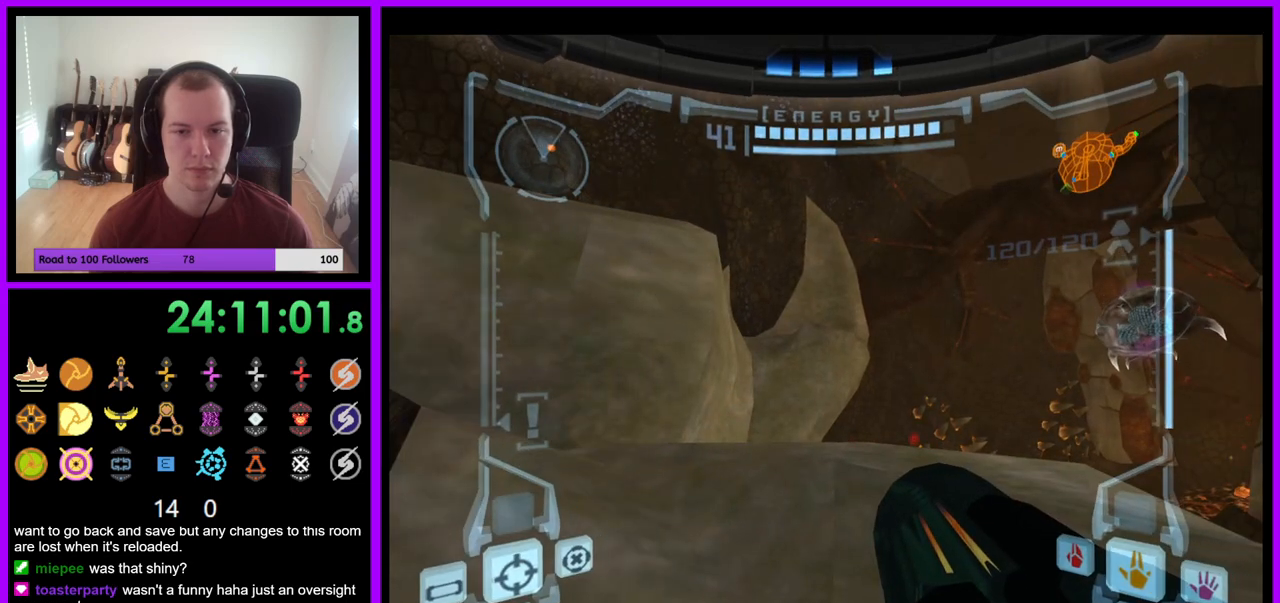
{"buttons": [], "left_stick": "center", "right_stick": "center", "events": [[17, "X", "down"], [133, "X", "up"]]}
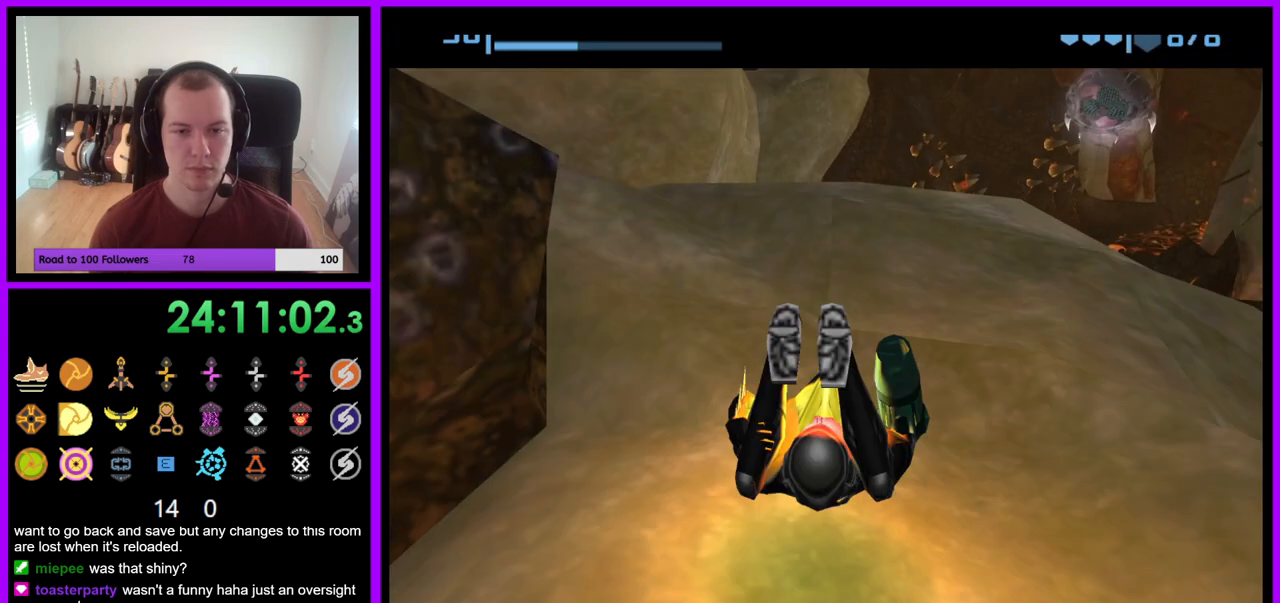
{"buttons": [], "left_stick": "center", "right_stick": "center", "events": []}
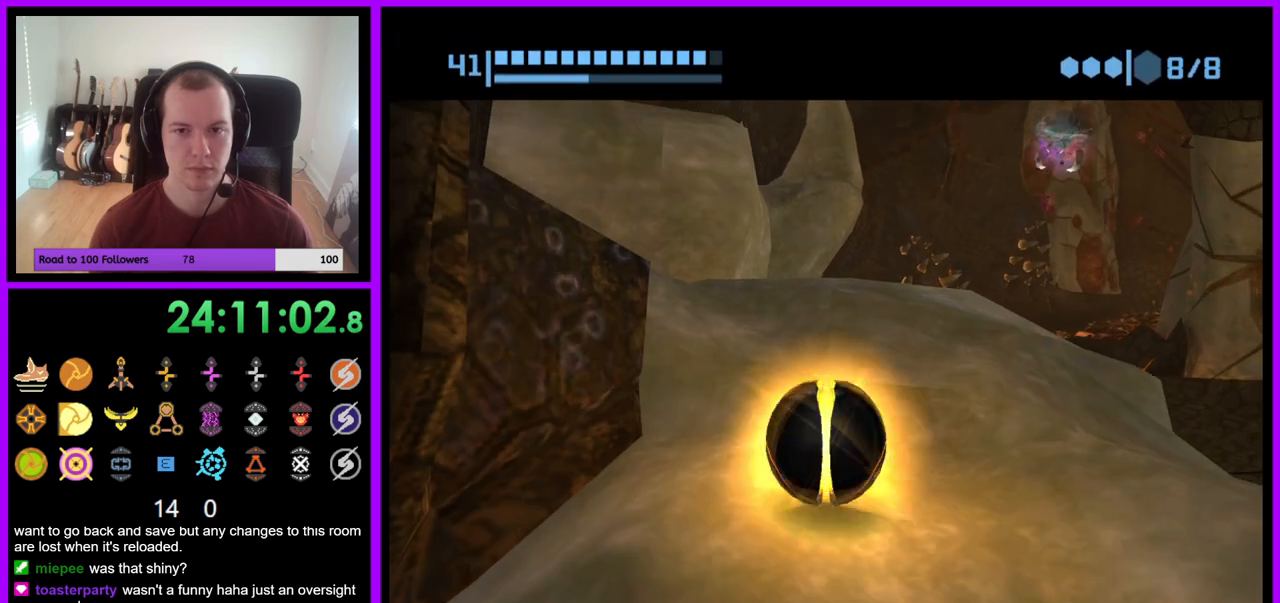
{"buttons": [], "left_stick": "center", "right_stick": "center", "events": []}
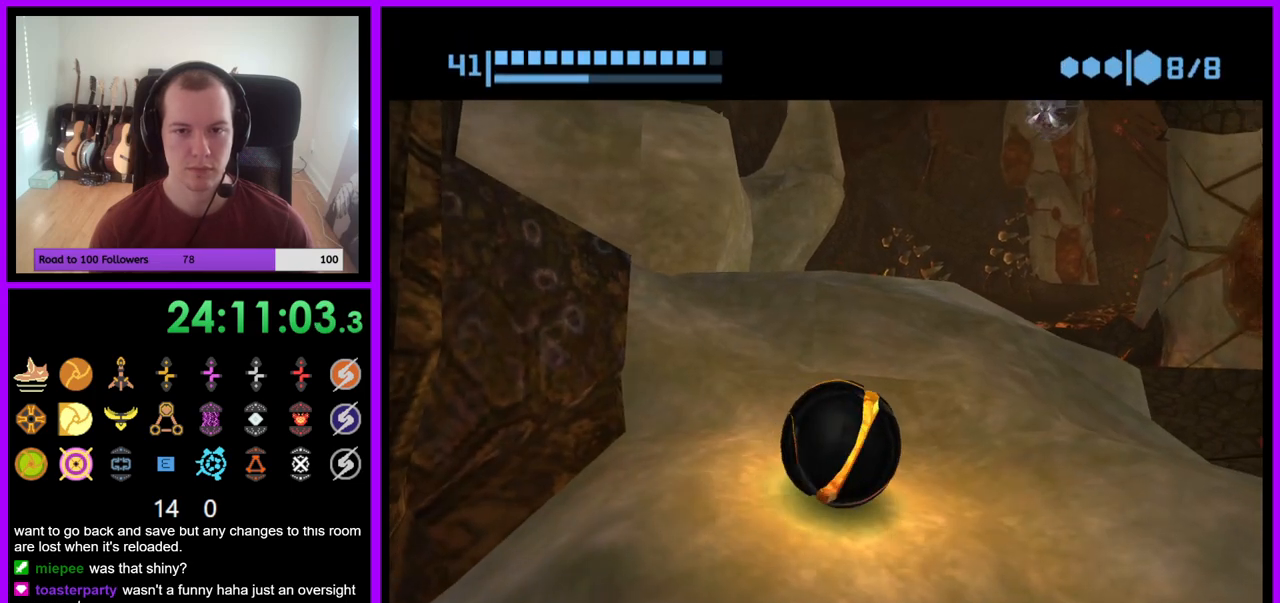
{"buttons": [], "left_stick": "center", "right_stick": "center", "events": []}
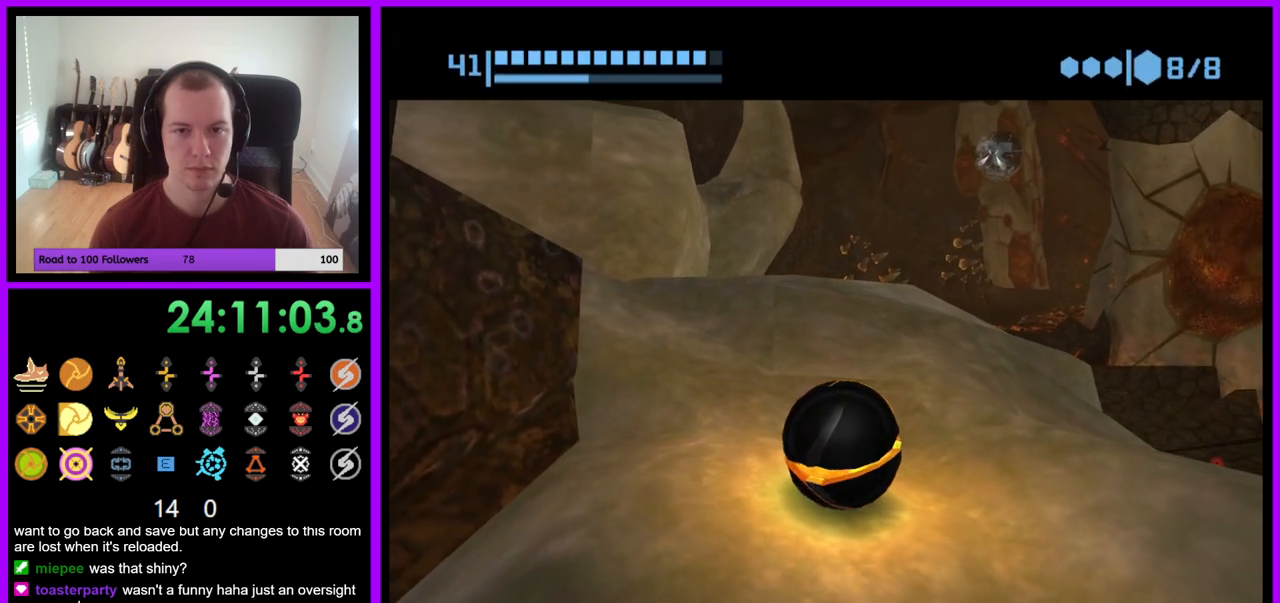
{"buttons": [], "left_stick": "center", "right_stick": "center", "events": []}
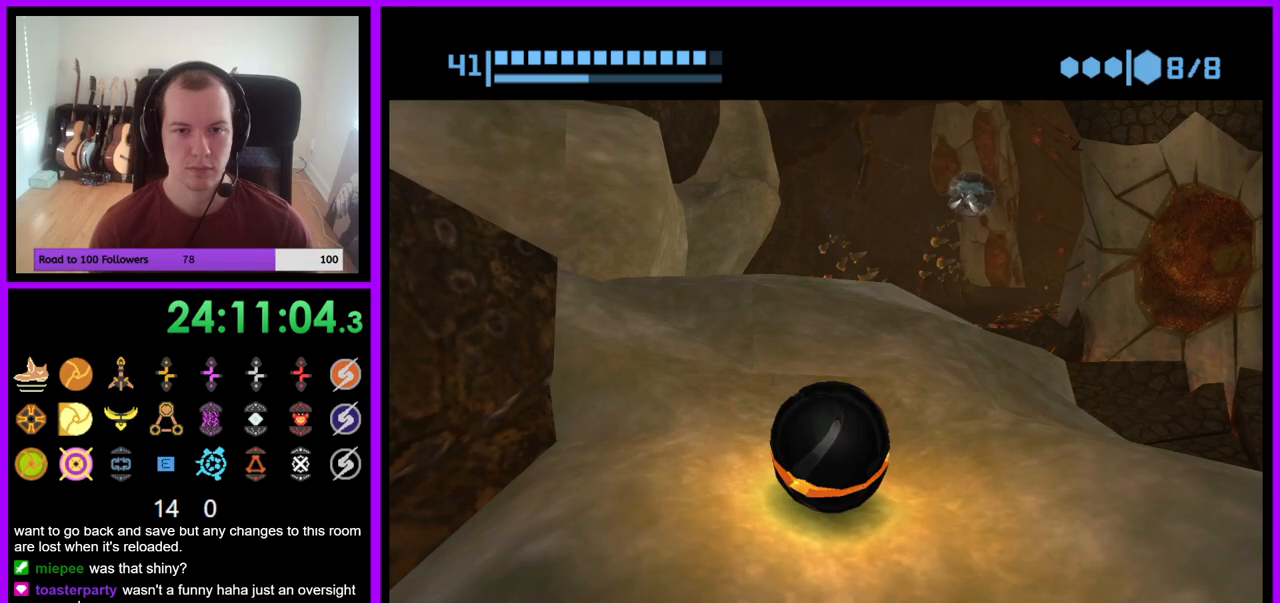
{"buttons": [], "left_stick": "up-left", "right_stick": "center", "events": [[333, "left_stick", "up-left"]]}
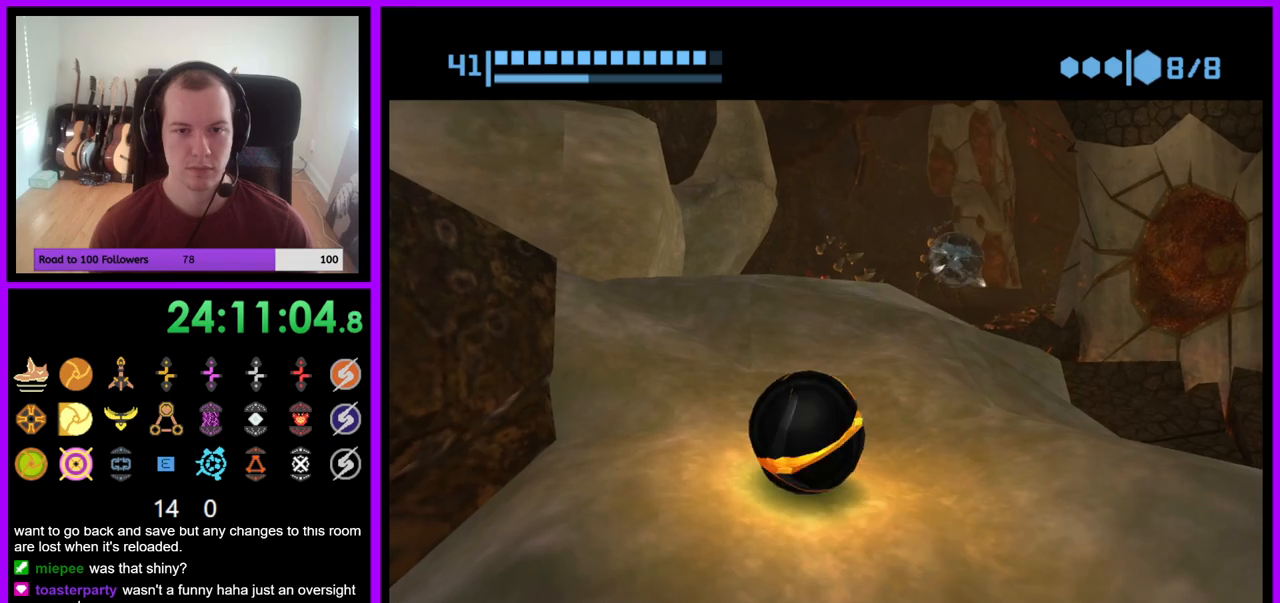
{"buttons": [], "left_stick": "up", "right_stick": "center", "events": [[50, "X", "down"], [183, "X", "up"], [433, "left_stick", "up"]]}
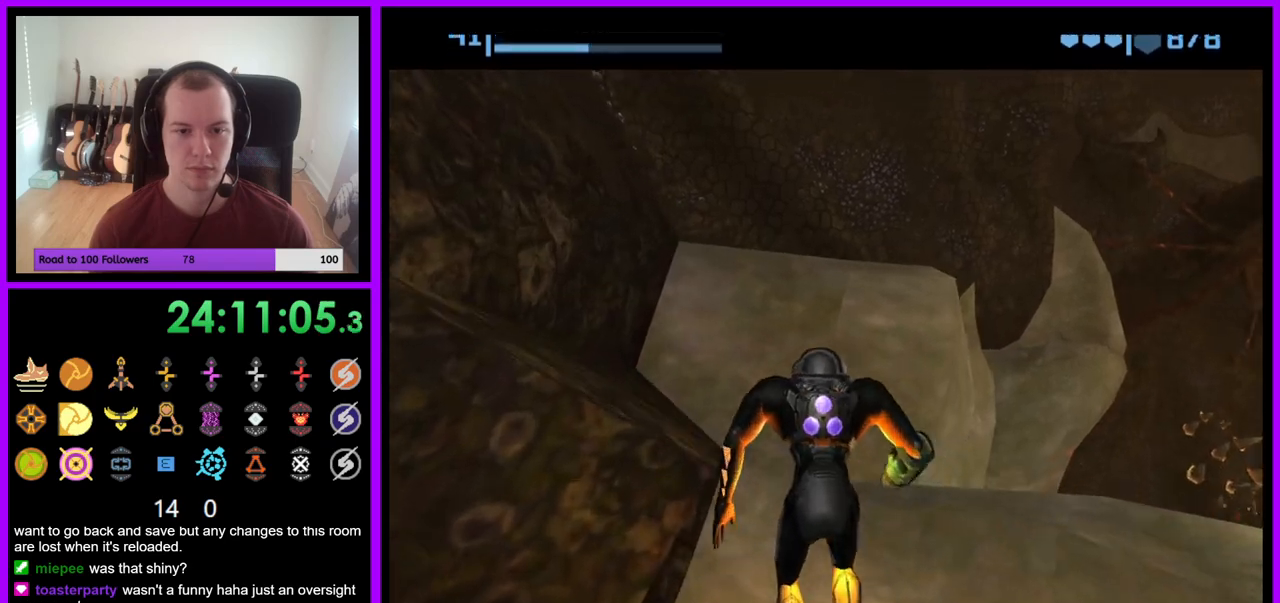
{"buttons": [], "left_stick": "up", "right_stick": "center", "events": []}
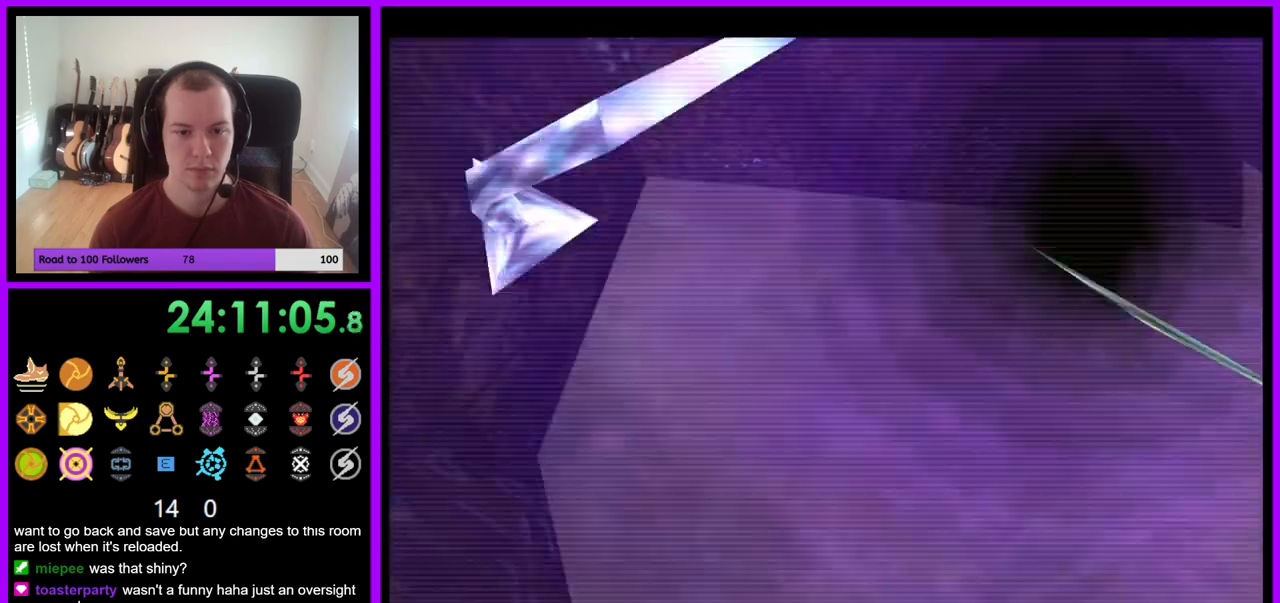
{"buttons": ["L1"], "left_stick": "up", "right_stick": "center", "events": [[100, "B", "down"], [117, "left_stick", "up-right"], [183, "B", "up"], [267, "B", "down"], [433, "B", "up"], [450, "left_stick", "up"], [500, "L1", "down"]]}
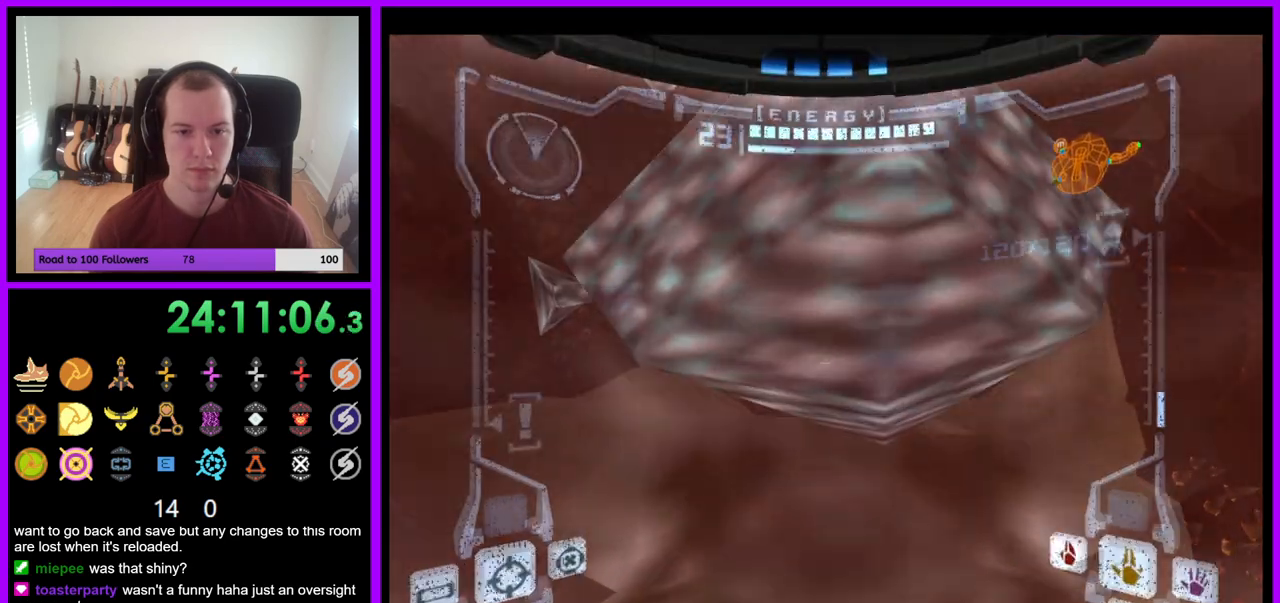
{"buttons": ["X", "L1"], "left_stick": "up", "right_stick": "center", "events": [[33, "B", "down"], [167, "B", "up"], [183, "left_stick", "up-left"], [383, "left_stick", "up"], [500, "X", "down"]]}
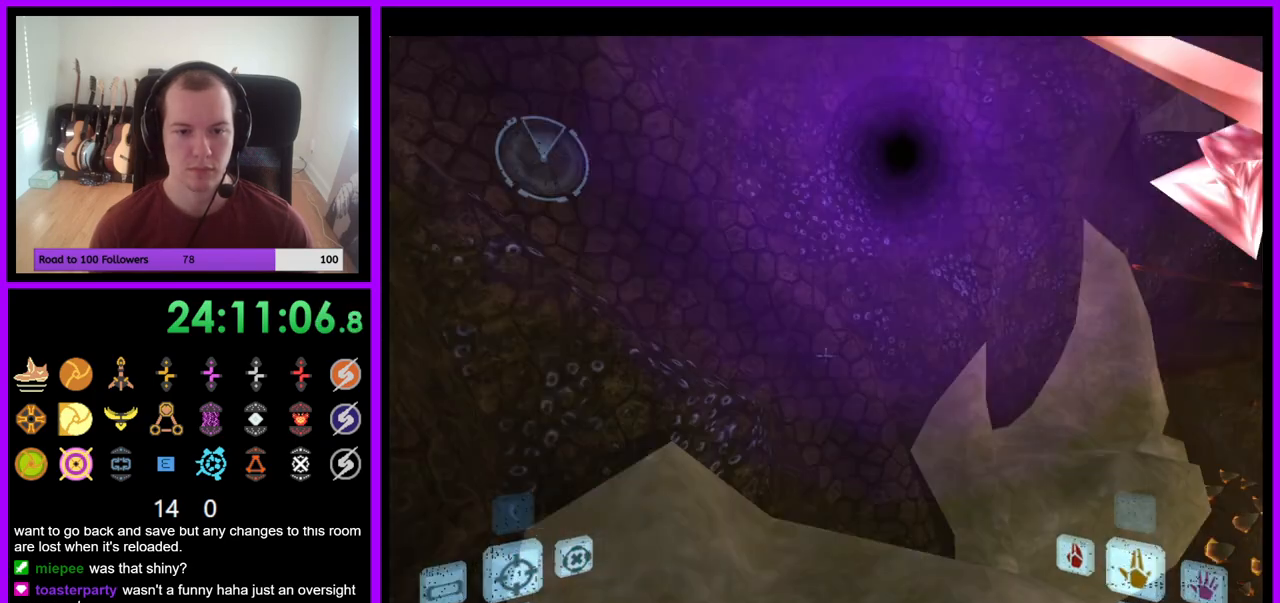
{"buttons": [], "left_stick": "down", "right_stick": "center", "events": [[33, "L1", "up"], [100, "X", "up"], [250, "left_stick", "center"], [350, "left_stick", "down"]]}
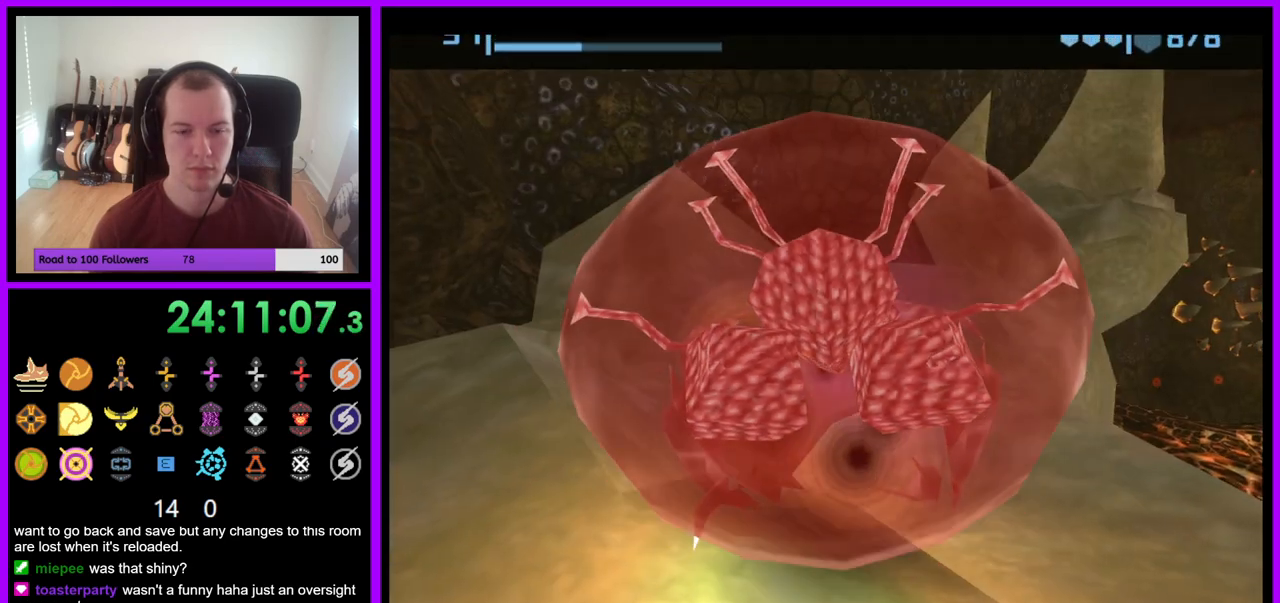
{"buttons": [], "left_stick": "down", "right_stick": "center", "events": []}
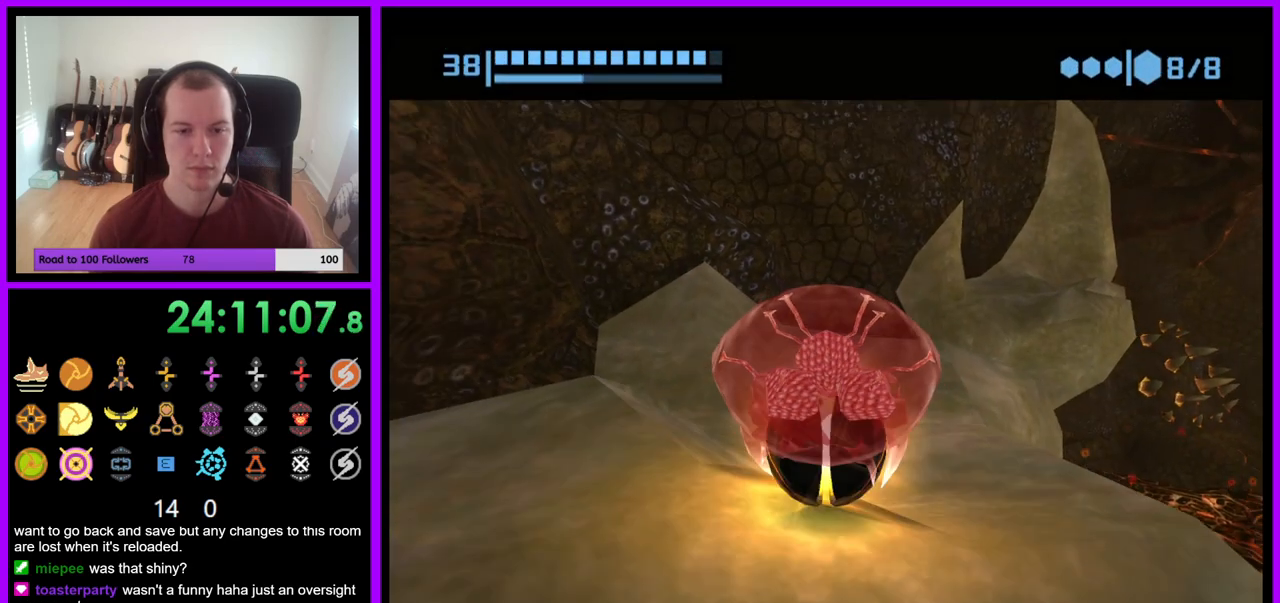
{"buttons": [], "left_stick": "center", "right_stick": "center", "events": [[33, "A", "down"], [67, "left_stick", "center"], [117, "A", "up"]]}
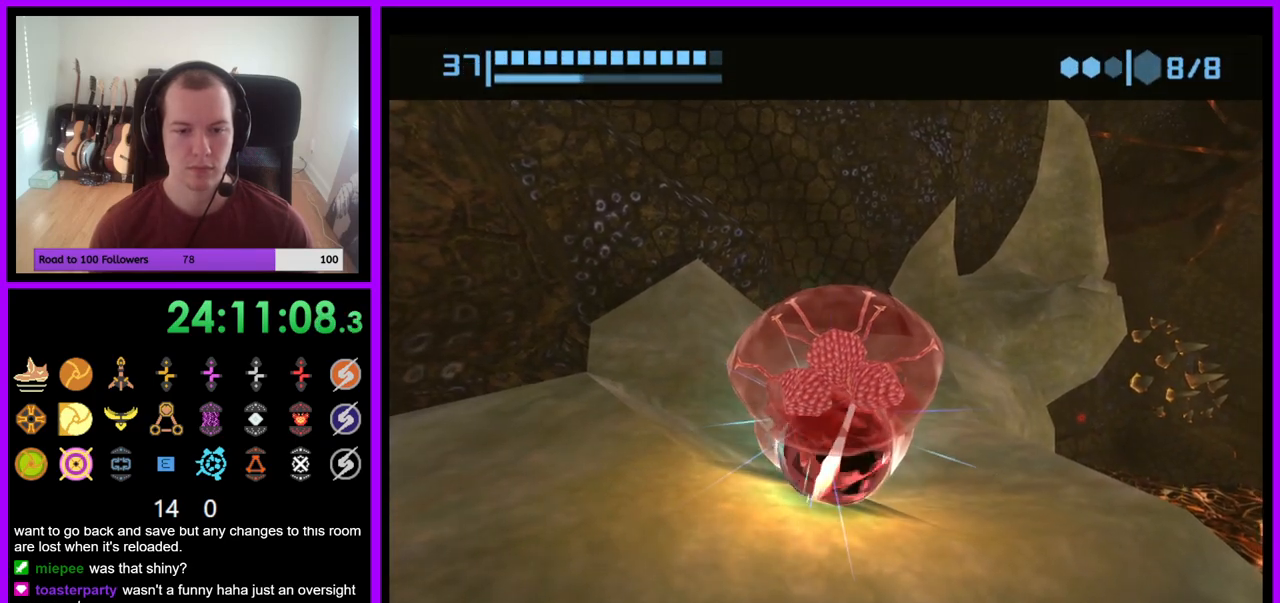
{"buttons": [], "left_stick": "left", "right_stick": "center", "events": [[250, "left_stick", "down-left"], [417, "left_stick", "left"]]}
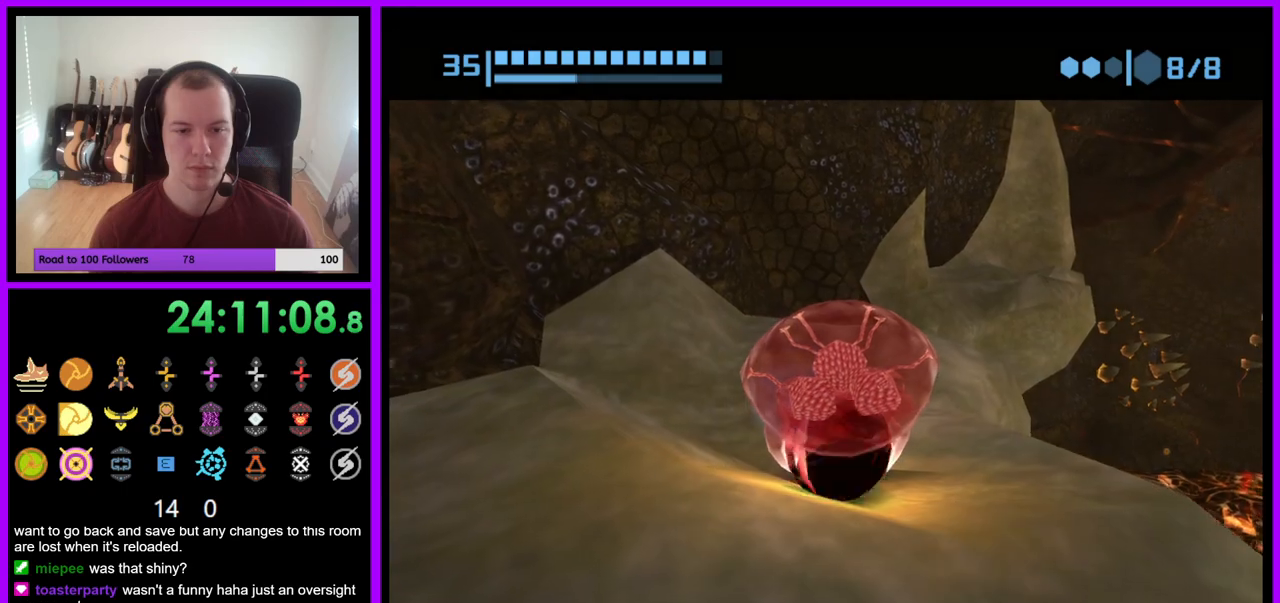
{"buttons": [], "left_stick": "up", "right_stick": "center", "events": [[83, "left_stick", "up"], [150, "X", "down"], [283, "X", "up"]]}
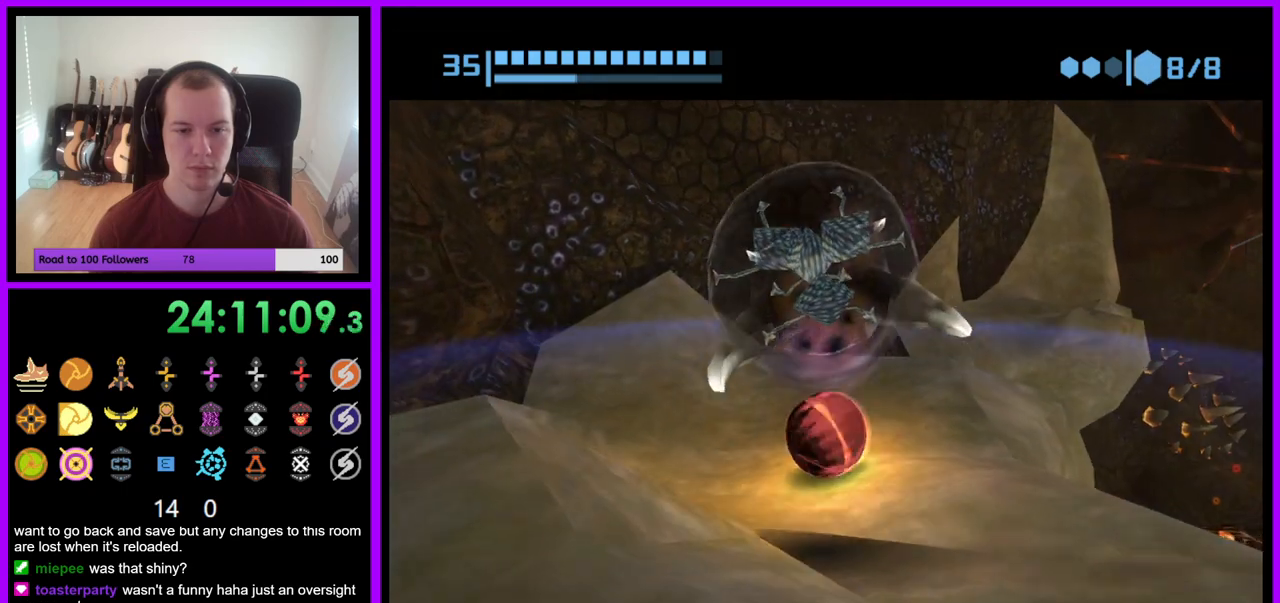
{"buttons": [], "left_stick": "up-right", "right_stick": "center", "events": [[100, "X", "down"], [183, "X", "up"], [233, "left_stick", "up-right"]]}
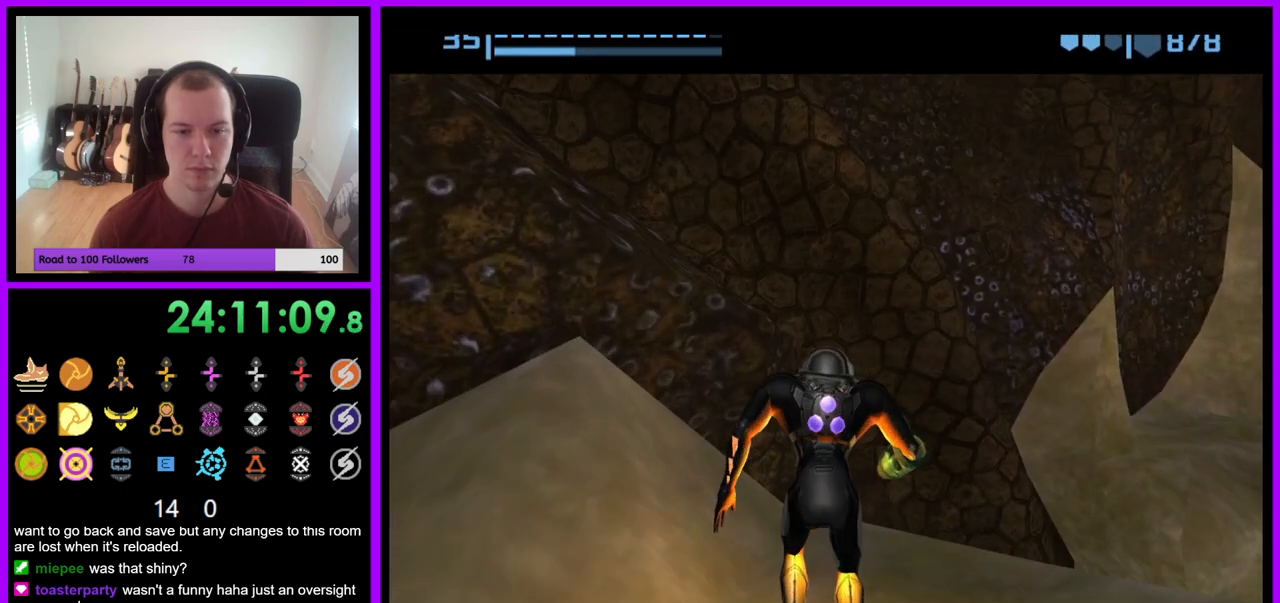
{"buttons": [], "left_stick": "right", "right_stick": "center", "events": [[33, "left_stick", "right"]]}